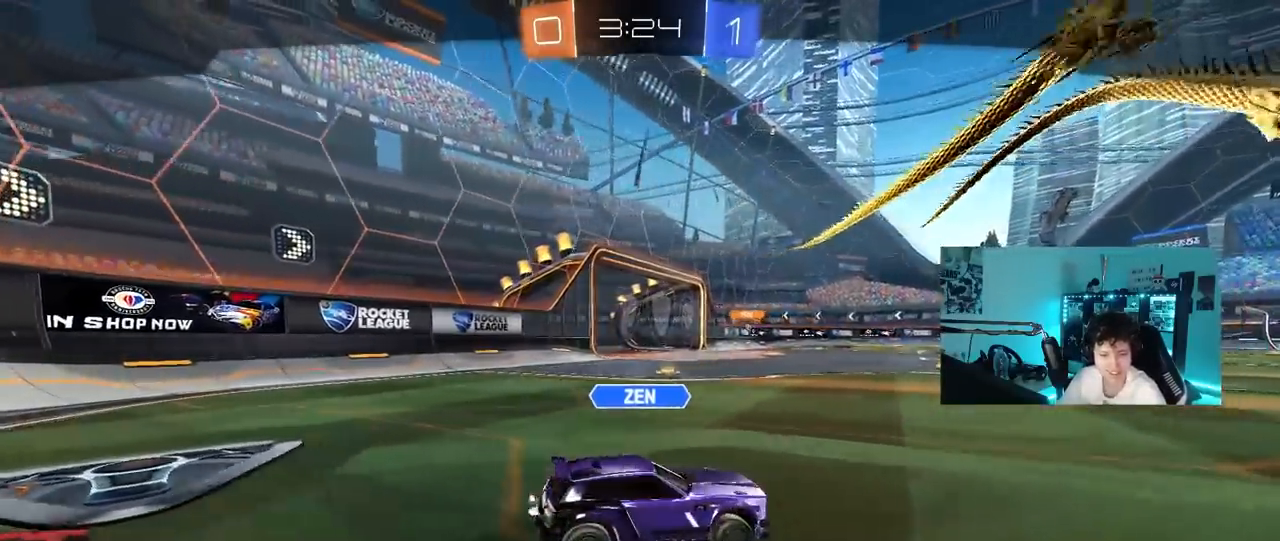
Gameplay with keyboard and mouse; each line is a JSON object with the keys and mouse buttons held at the frame after it. "events" lists presses ("down") and releases ("up") of "1", "2", "3", "4", "5", "a", "alt", "c", "caps_lock", "ctrl", "d", "e", "f", "g", "q", "r", "s", "shift", "space", "t", "tab", "v", "w", "x", "z", "mouse_left", "mouse_wheel" and "mouse_right" between this image and that frame as [ms after this image, input, new state], when the widget could be followed in between. "mouse_left", "mouse_wheel", "mouse_right" = the "left", "wheel", "right" buttons of the "mouse" list. No other keys are recorded. "wheel" means that the mouse wheel is clicked or scrolled. "mouse_move" is the direction in which the mouse moves at that frame (one of eight, or "still"), when it could be read.
{"keys": [], "mouse": [], "mouse_move": "still", "events": [[167, "mouse_right", "up"], [217, "mouse_right", "down"], [450, "mouse_right", "up"]]}
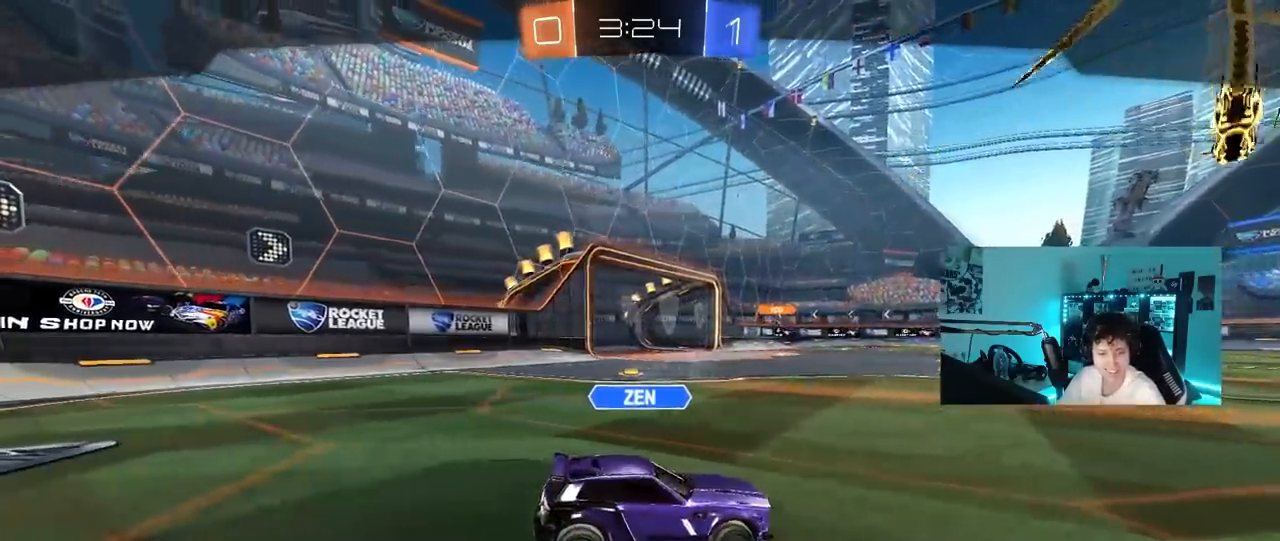
{"keys": [], "mouse": [], "mouse_move": "still", "events": [[33, "mouse_right", "down"], [183, "mouse_right", "up"]]}
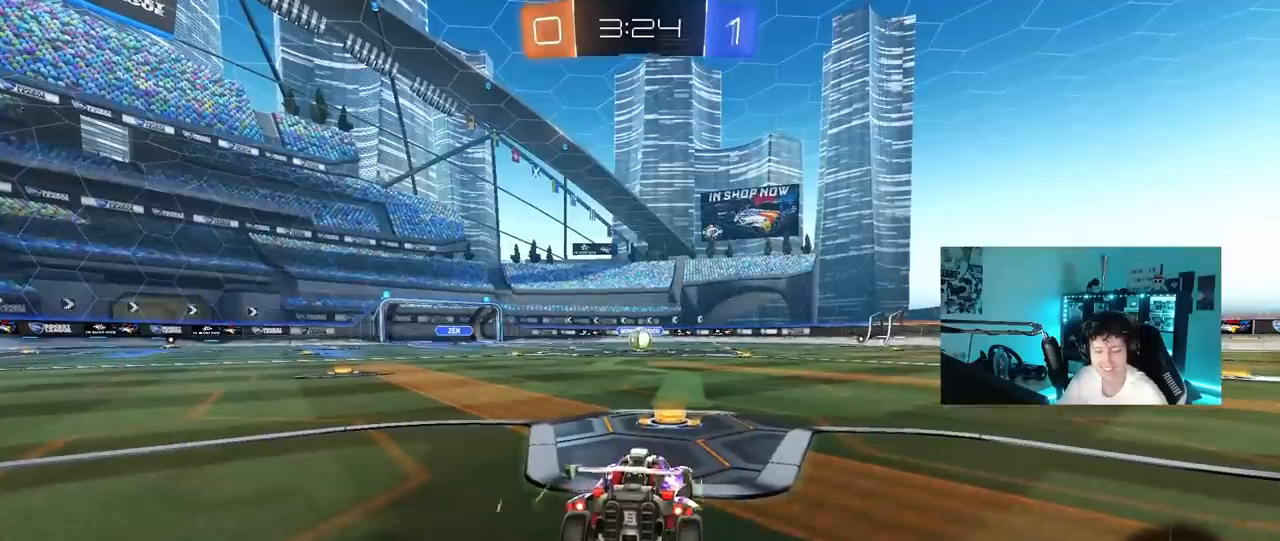
{"keys": ["tab"], "mouse": [], "mouse_move": "still", "events": [[383, "tab", "down"]]}
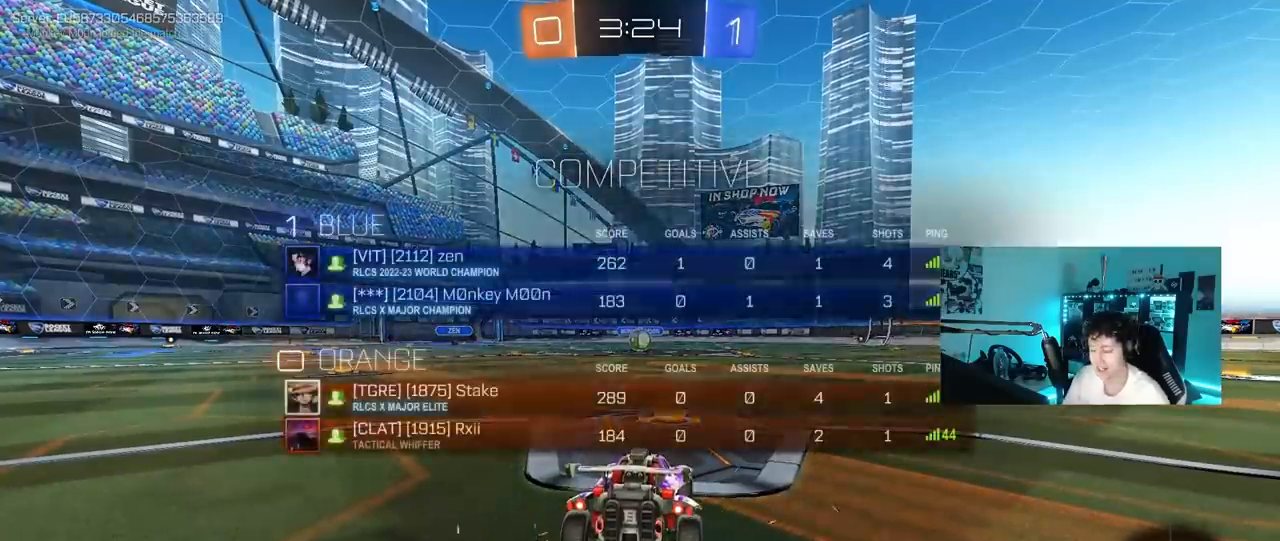
{"keys": [], "mouse": [], "mouse_move": "still", "events": [[17, "tab", "up"]]}
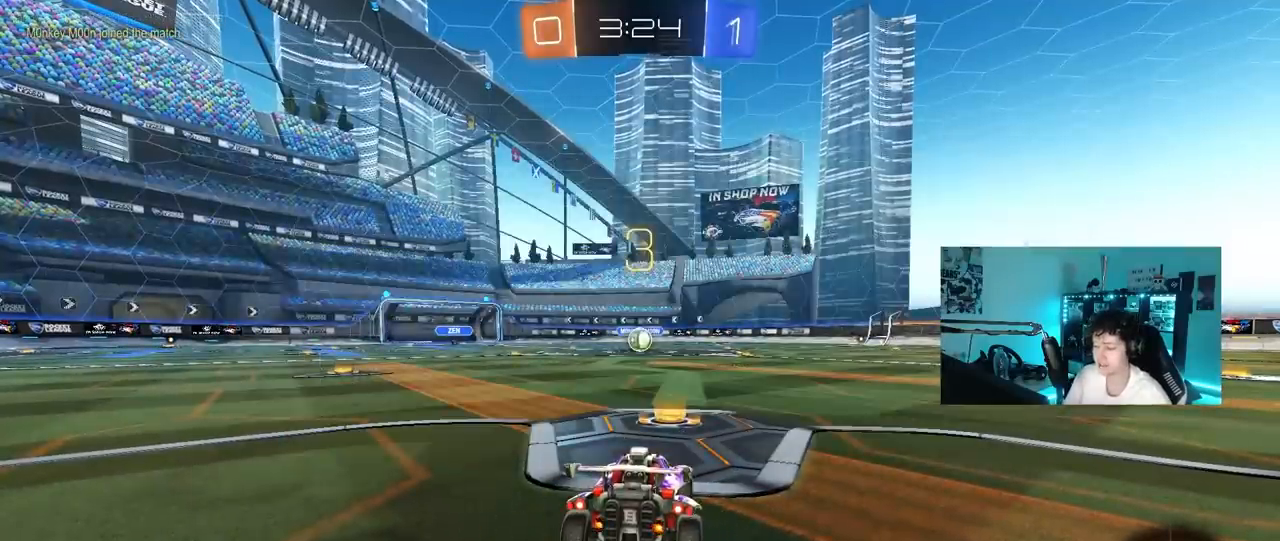
{"keys": [], "mouse": [], "mouse_move": "still", "events": []}
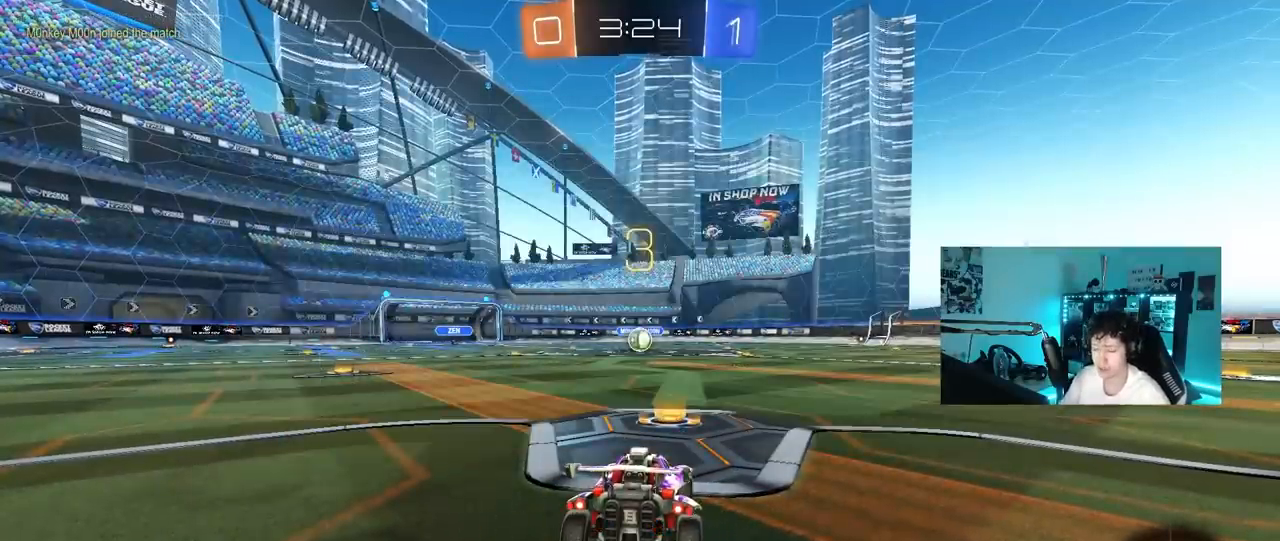
{"keys": ["space", "tab"], "mouse": ["left"], "mouse_move": "down-right", "events": [[17, "mouse_left", "down"], [200, "tab", "down"], [383, "space", "down"]]}
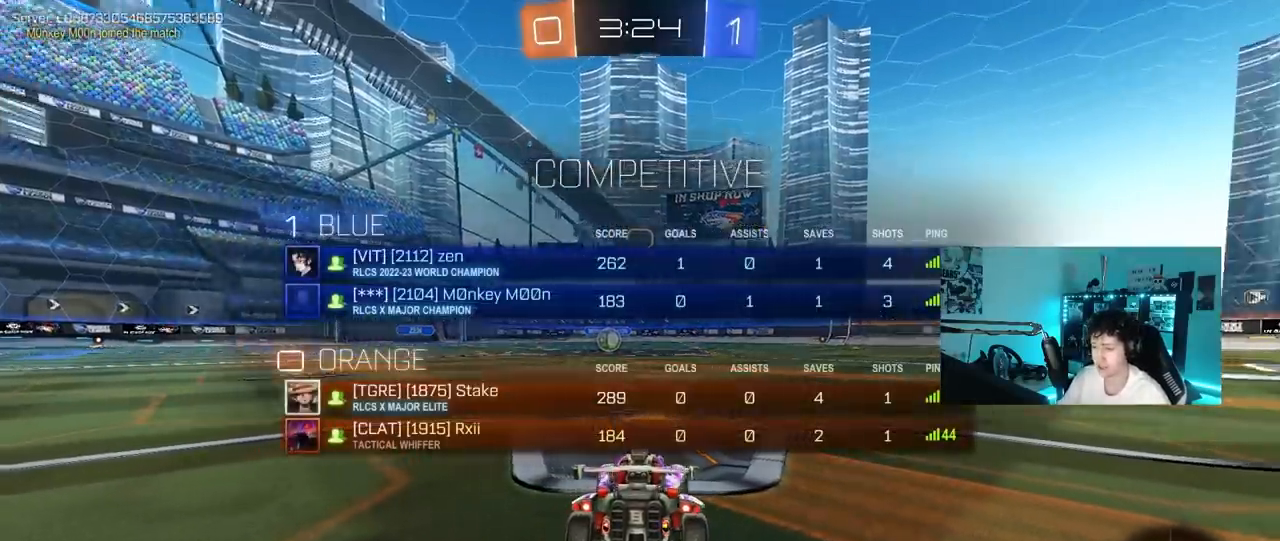
{"keys": ["w"], "mouse": ["left"], "mouse_move": "left", "events": [[67, "space", "up"], [167, "space", "down"], [167, "w", "down"], [267, "space", "up"], [450, "tab", "up"]]}
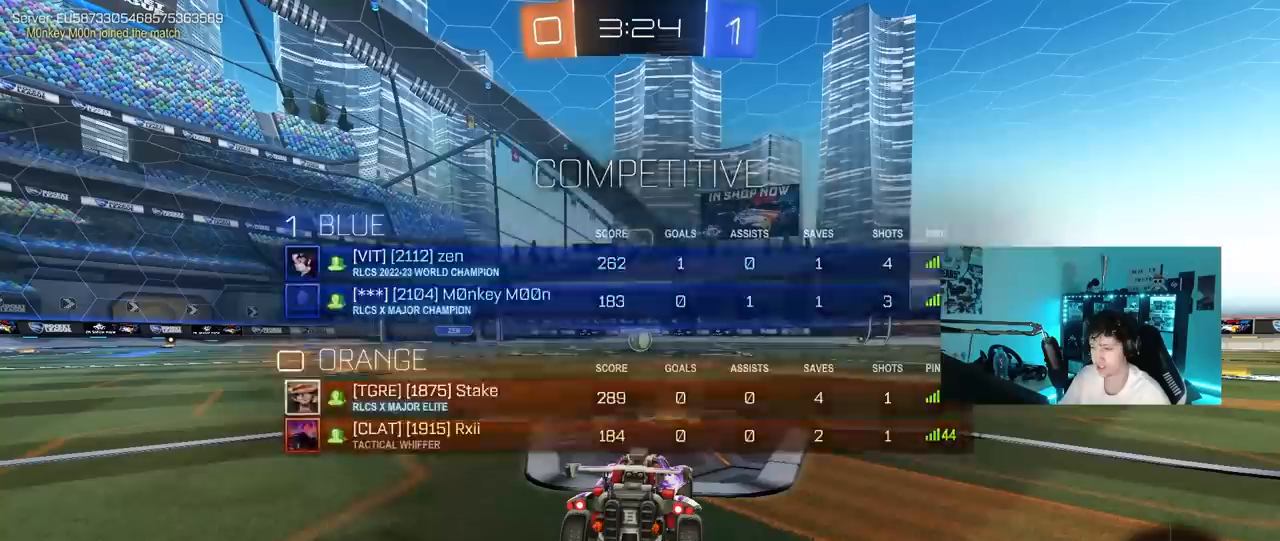
{"keys": ["w"], "mouse": ["left"], "mouse_move": "up-left", "events": []}
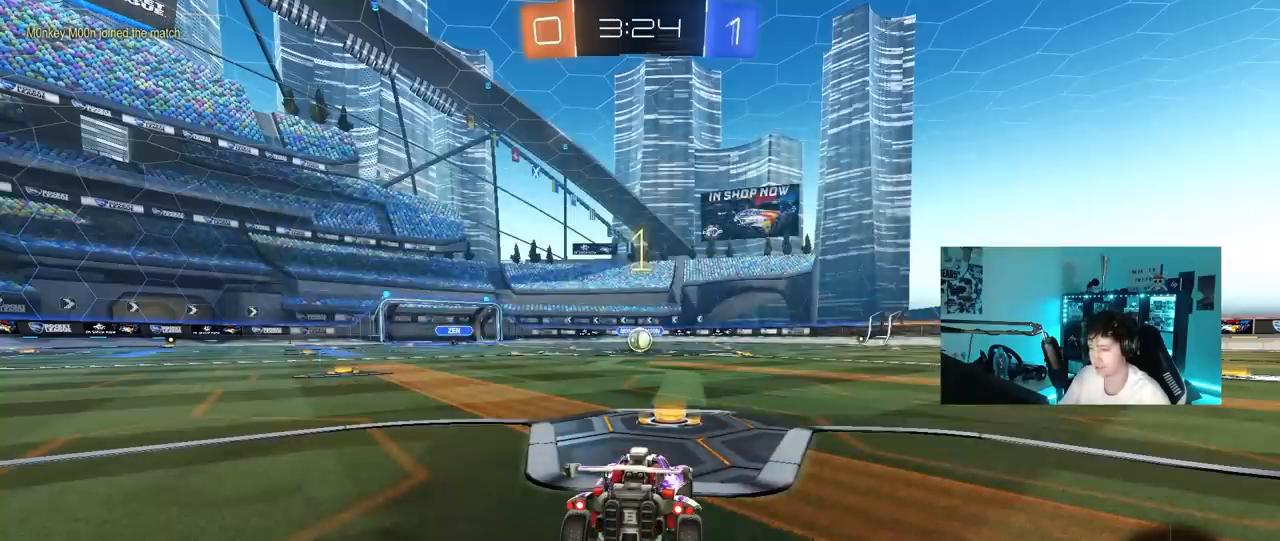
{"keys": ["w"], "mouse": ["left"], "mouse_move": "still", "events": []}
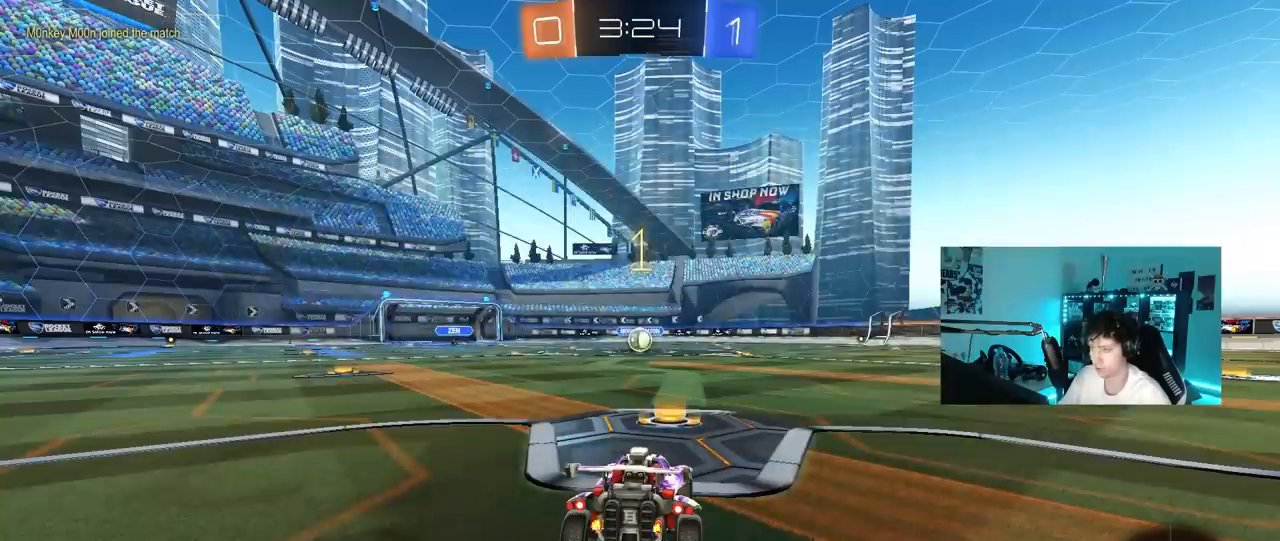
{"keys": ["a", "shift", "w"], "mouse": ["left"], "mouse_move": "still", "events": [[350, "d", "down"], [400, "mouse_right", "down"], [450, "a", "down"], [450, "d", "up"], [500, "mouse_right", "up"], [500, "shift", "down"]]}
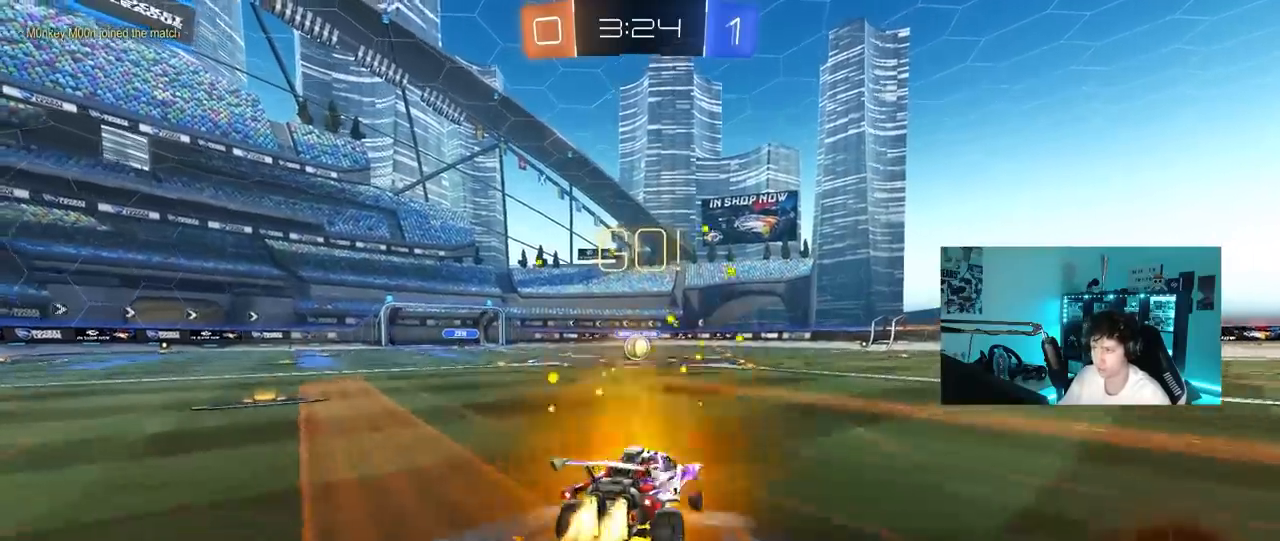
{"keys": ["a", "s", "shift"], "mouse": ["left"], "mouse_move": "still", "events": [[33, "mouse_right", "down"], [33, "s", "down"], [33, "w", "up"], [133, "mouse_right", "up"]]}
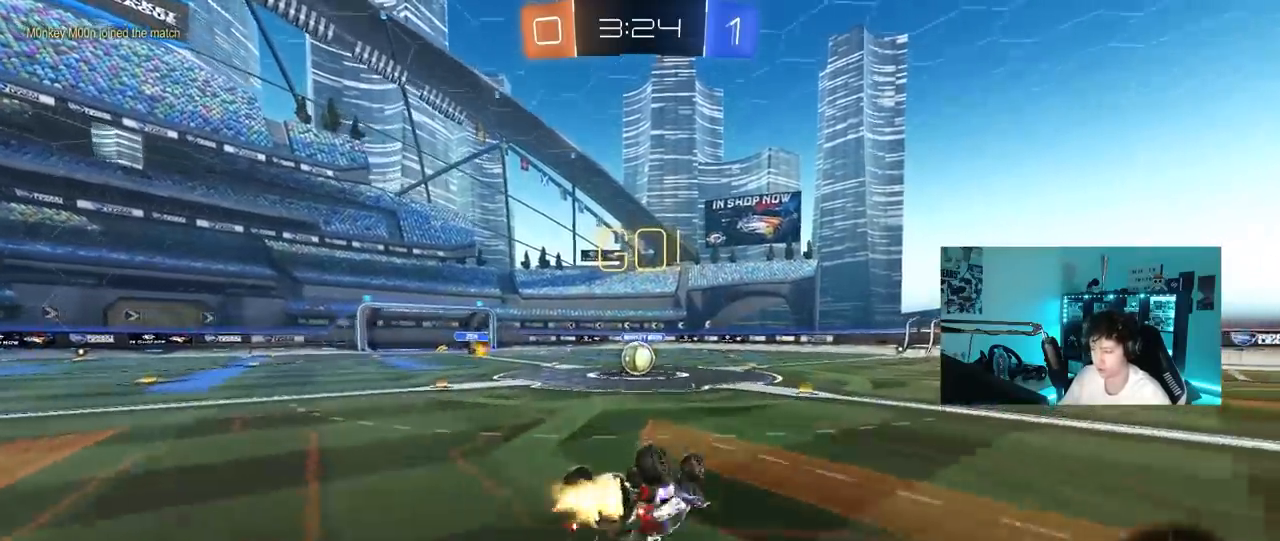
{"keys": [], "mouse": [], "mouse_move": "still", "events": [[17, "s", "up"], [100, "s", "down"], [300, "shift", "up"], [333, "mouse_left", "up"], [333, "s", "up"], [383, "a", "up"]]}
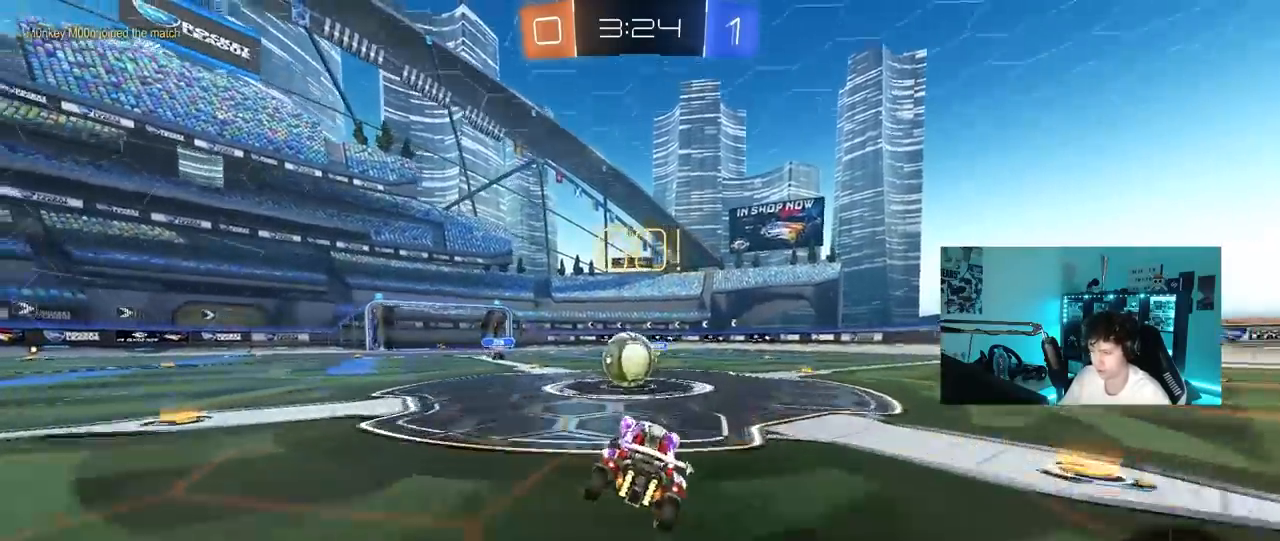
{"keys": ["d", "s", "shift", "w"], "mouse": ["left", "right"], "mouse_move": "down-left", "events": [[33, "a", "down"], [33, "w", "down"], [217, "a", "up"], [217, "mouse_left", "down"], [217, "mouse_right", "down"], [267, "d", "down"], [350, "shift", "down"], [500, "s", "down"]]}
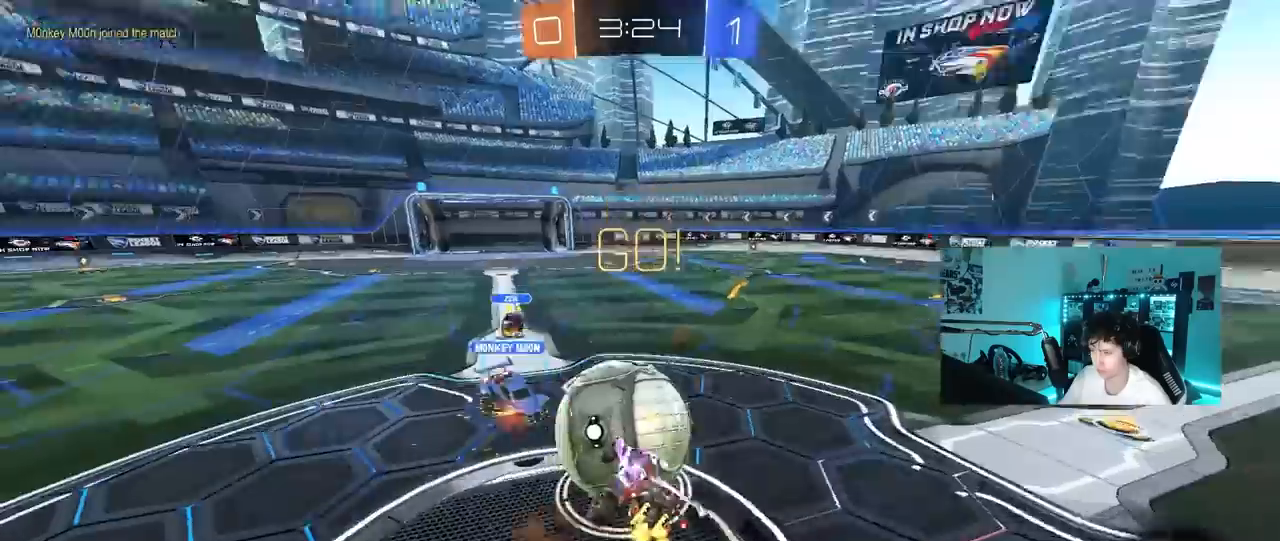
{"keys": ["d", "shift"], "mouse": [], "mouse_move": "still", "events": [[50, "w", "up"], [117, "mouse_left", "up"], [133, "mouse_right", "up"], [317, "s", "up"]]}
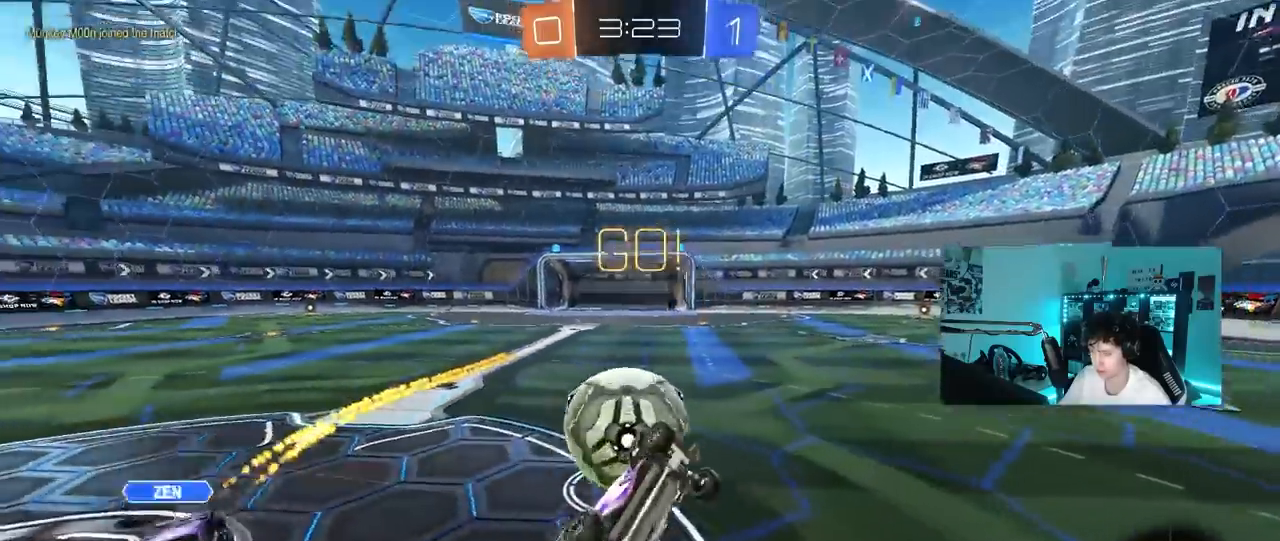
{"keys": [], "mouse": [], "mouse_move": "still", "events": [[50, "s", "down"], [150, "d", "up"], [150, "s", "up"], [200, "shift", "up"]]}
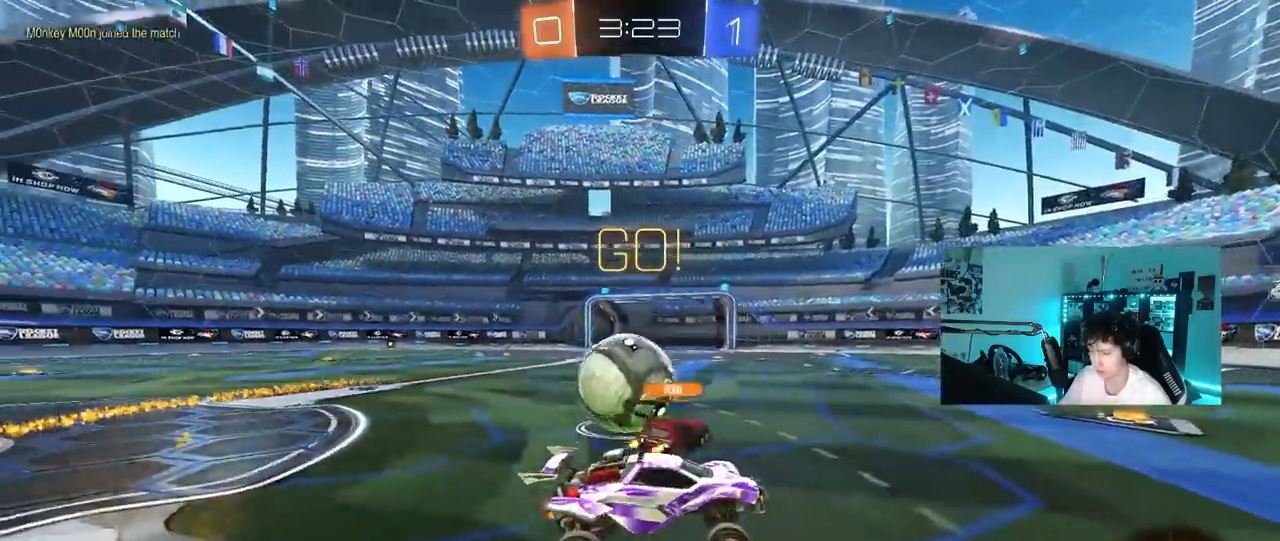
{"keys": ["d", "w"], "mouse": [], "mouse_move": "still", "events": [[17, "a", "down"], [17, "w", "down"], [217, "a", "up"], [267, "d", "down"]]}
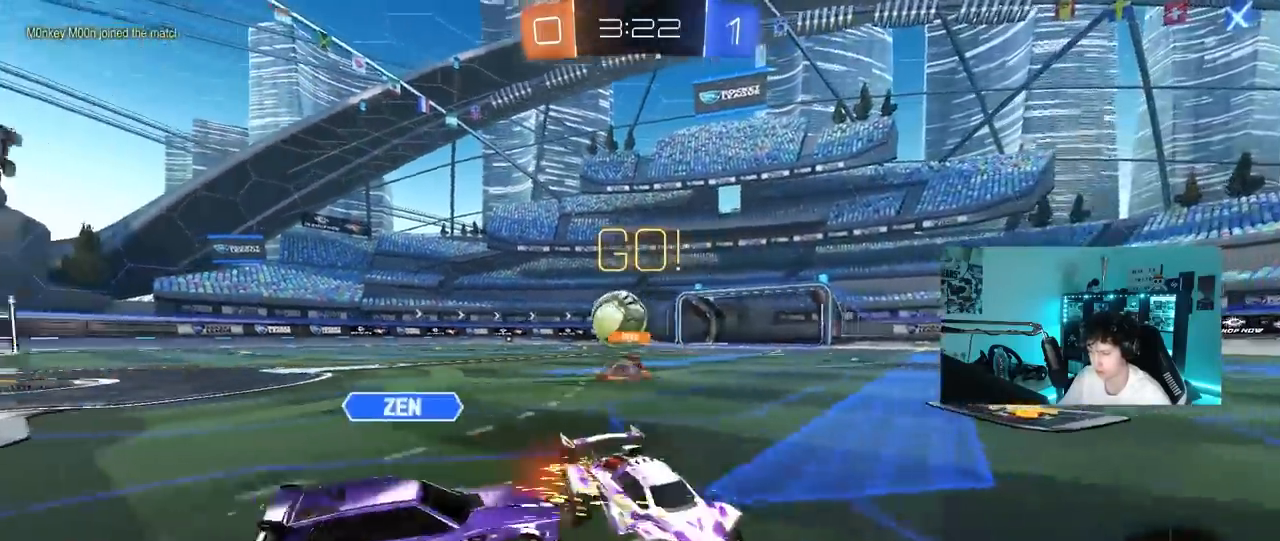
{"keys": ["d"], "mouse": [], "mouse_move": "still", "events": [[133, "d", "up"], [233, "w", "up"], [367, "d", "down"]]}
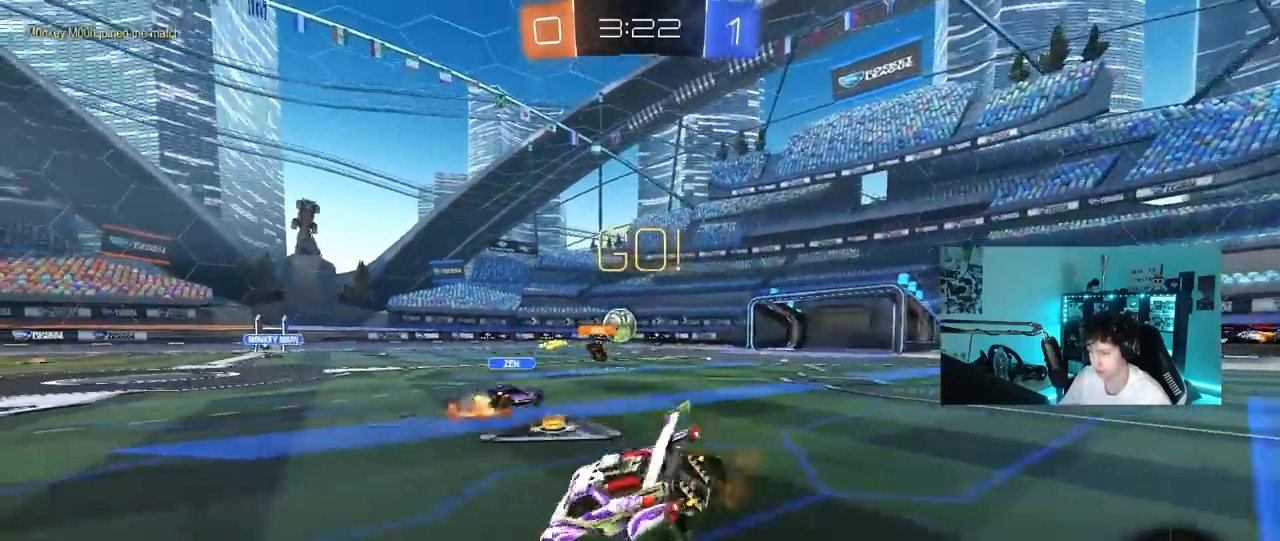
{"keys": ["a", "s"], "mouse": [], "mouse_move": "still", "events": [[150, "d", "up"], [200, "s", "down"], [300, "s", "up"], [483, "a", "down"], [483, "s", "down"]]}
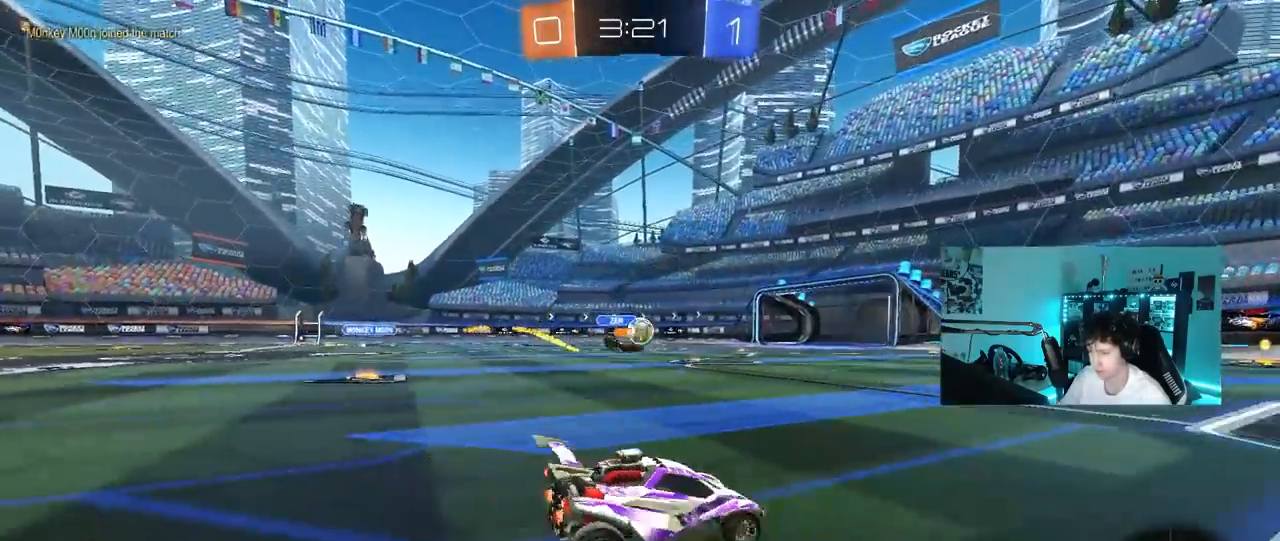
{"keys": ["w"], "mouse": [], "mouse_move": "still", "events": [[67, "a", "up"], [67, "s", "up"], [167, "s", "down"], [267, "s", "up"], [450, "w", "down"]]}
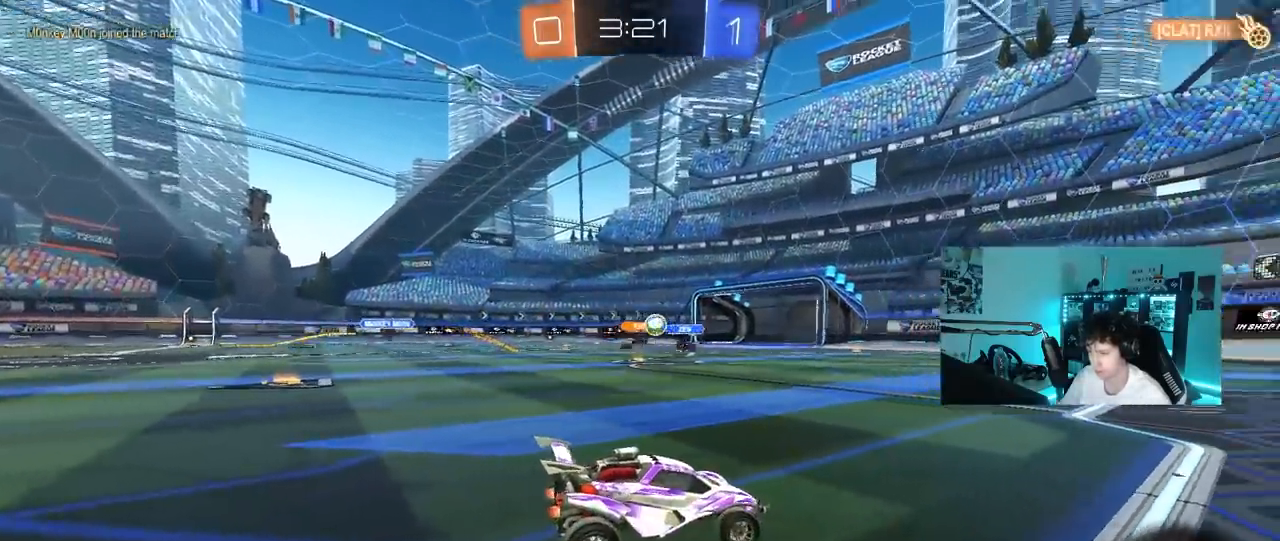
{"keys": ["d", "w"], "mouse": [], "mouse_move": "still", "events": [[183, "d", "down"]]}
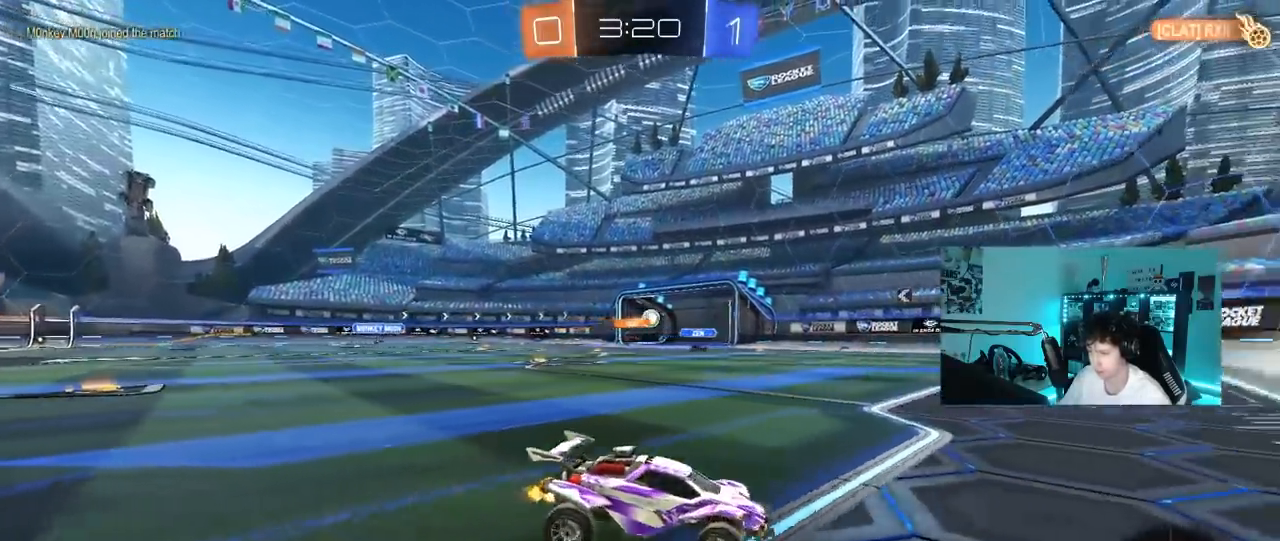
{"keys": ["d", "tab", "w"], "mouse": [], "mouse_move": "still", "events": [[50, "shift", "down"], [200, "shift", "up"], [383, "tab", "down"]]}
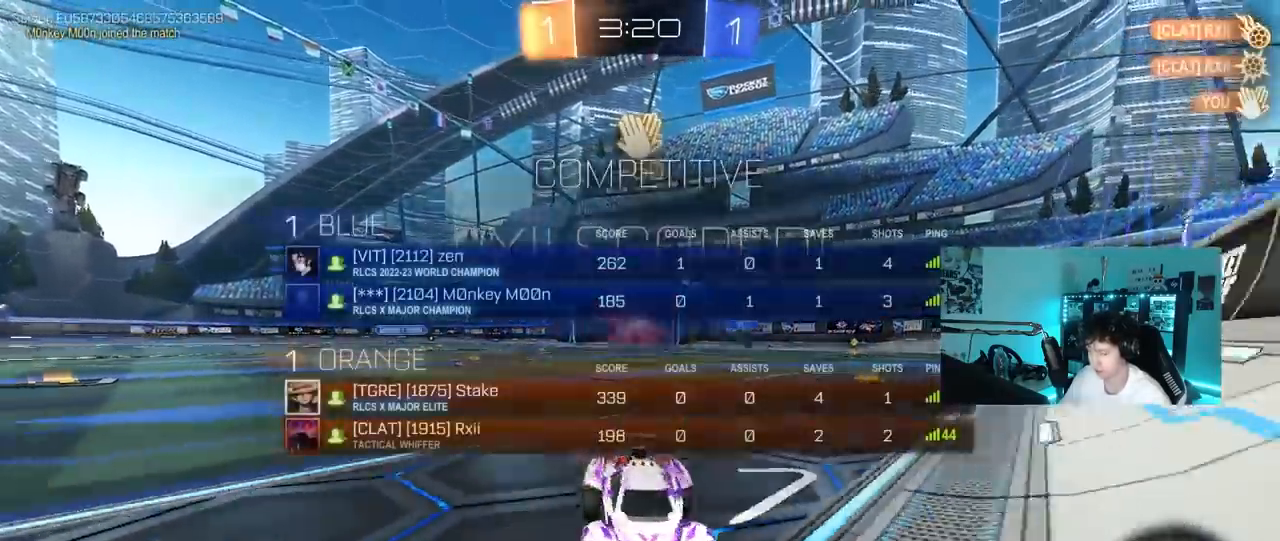
{"keys": ["d", "w"], "mouse": [], "mouse_move": "still", "events": [[117, "space", "down"], [267, "space", "up"], [350, "tab", "up"]]}
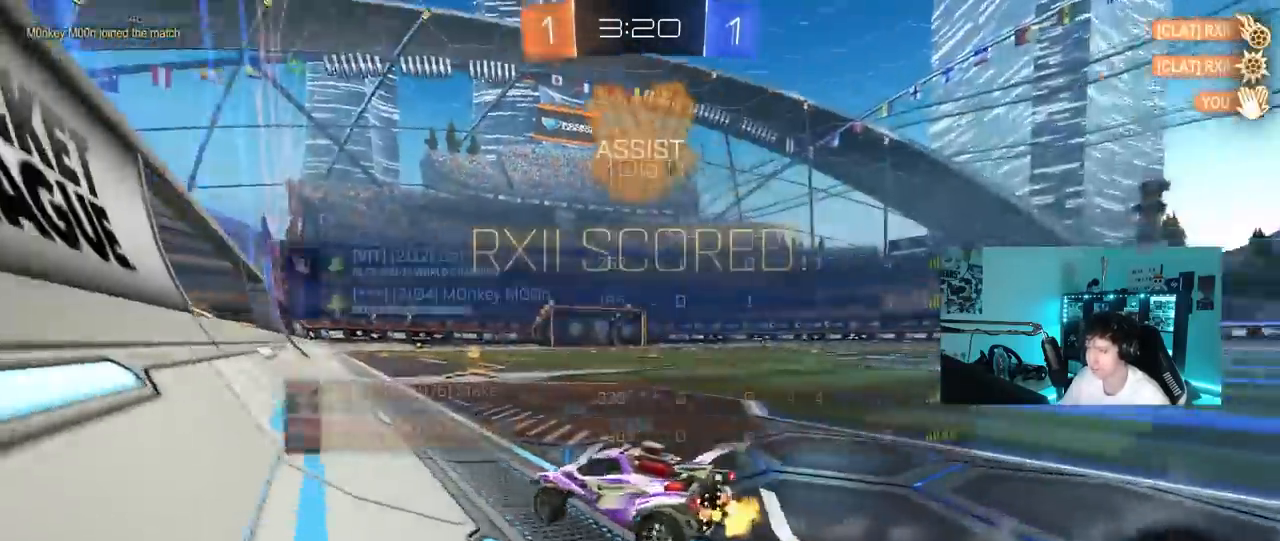
{"keys": ["d", "w"], "mouse": ["left"], "mouse_move": "still", "events": [[133, "mouse_left", "down"]]}
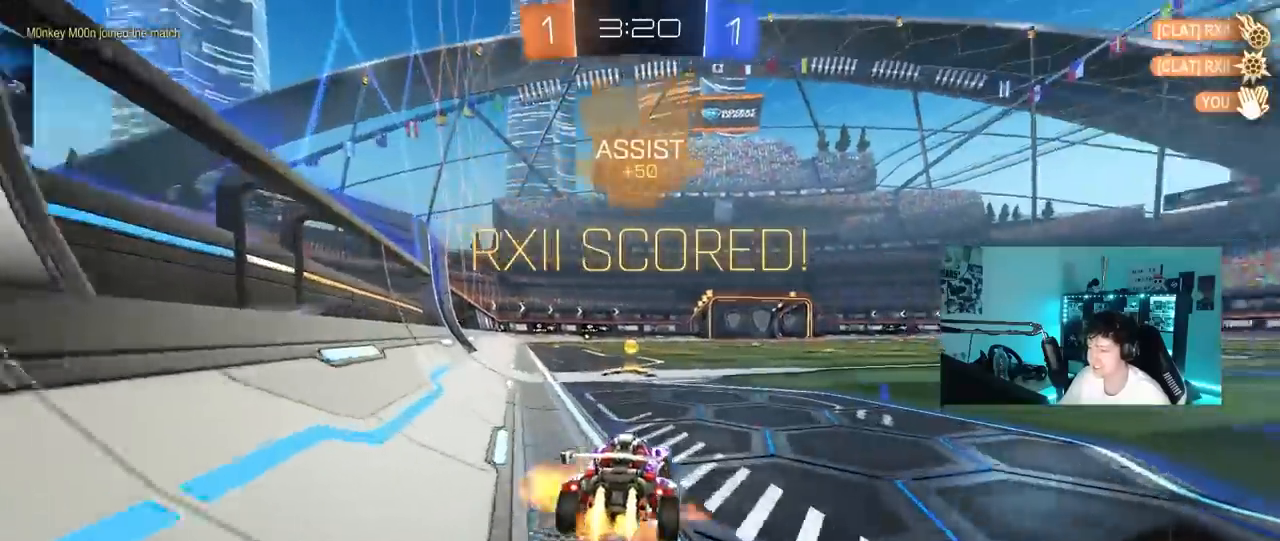
{"keys": ["a", "s", "shift"], "mouse": ["left"], "mouse_move": "still", "events": [[17, "mouse_right", "down"], [50, "d", "up"], [100, "a", "down"], [100, "mouse_right", "up"], [100, "shift", "down"], [200, "mouse_right", "down"], [250, "s", "down"], [250, "w", "up"], [350, "mouse_right", "up"]]}
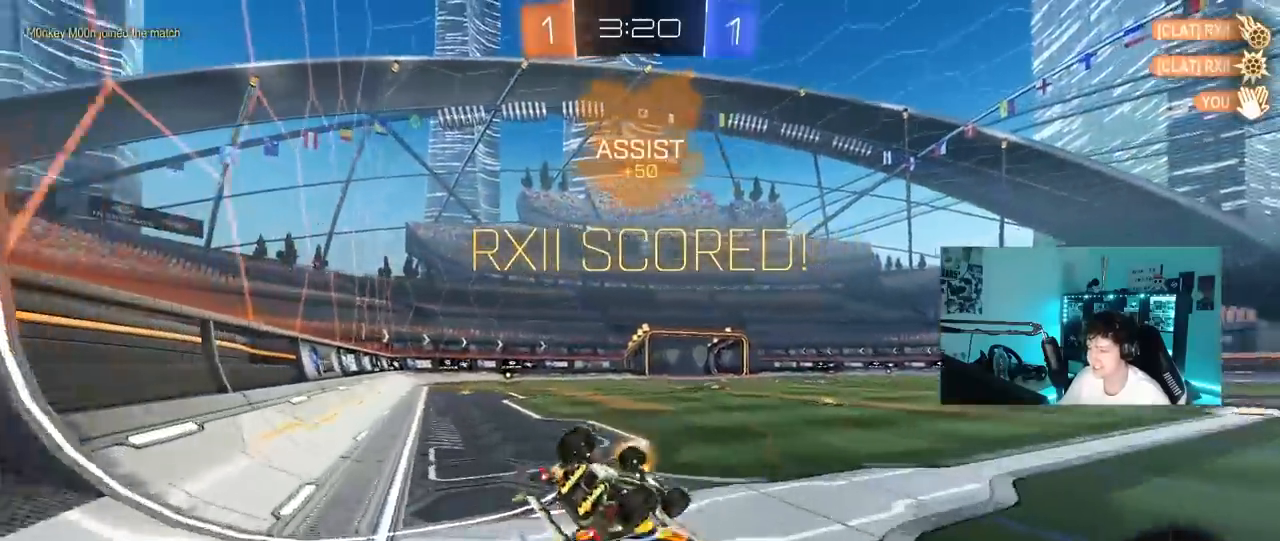
{"keys": ["a", "s"], "mouse": ["left"], "mouse_move": "still", "events": [[167, "s", "up"], [267, "s", "down"], [450, "shift", "up"]]}
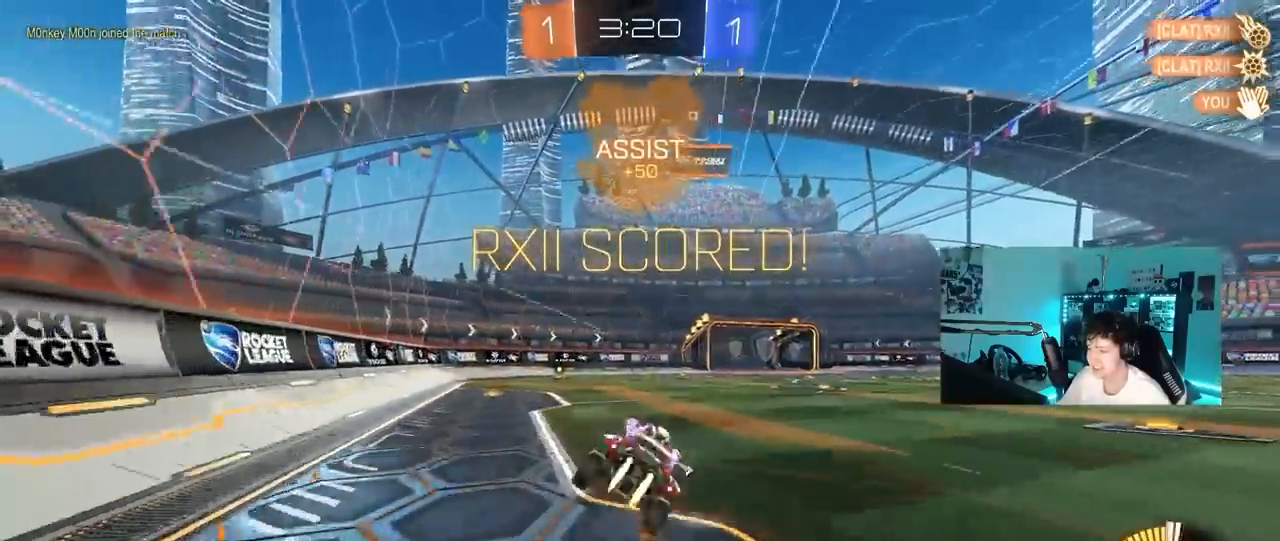
{"keys": ["a", "shift", "w"], "mouse": ["left"], "mouse_move": "still", "events": [[50, "s", "up"], [83, "a", "up"], [83, "mouse_left", "up"], [283, "d", "down"], [283, "w", "down"], [367, "d", "up"], [367, "mouse_right", "down"], [417, "a", "down"], [417, "mouse_left", "down"], [417, "shift", "down"], [467, "mouse_right", "up"]]}
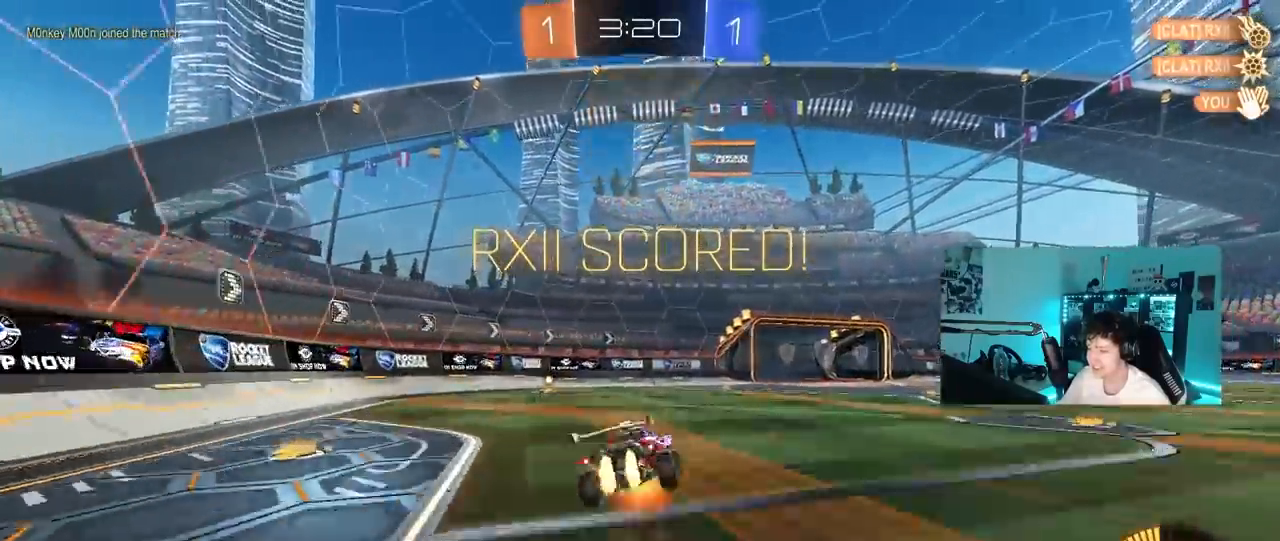
{"keys": ["a", "s", "shift"], "mouse": [], "mouse_move": "still", "events": [[17, "mouse_right", "down"], [17, "s", "down"], [17, "w", "up"], [150, "mouse_left", "up"], [150, "mouse_right", "up"], [383, "s", "up"], [483, "s", "down"]]}
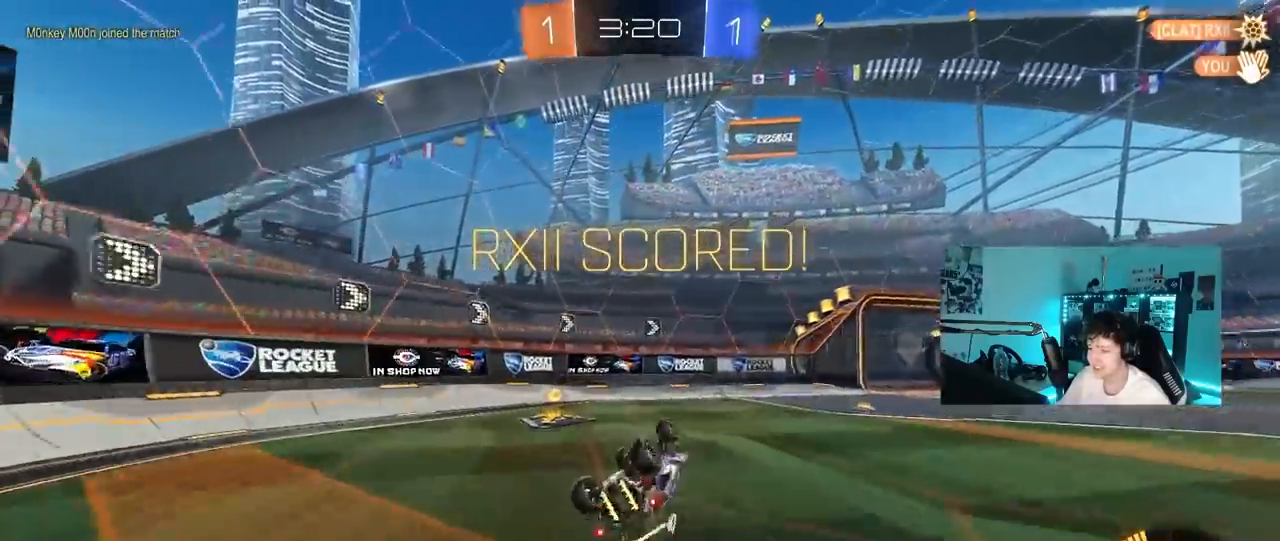
{"keys": [], "mouse": [], "mouse_move": "still", "events": [[217, "shift", "up"], [267, "a", "up"], [267, "s", "up"], [300, "d", "down"], [350, "d", "up"]]}
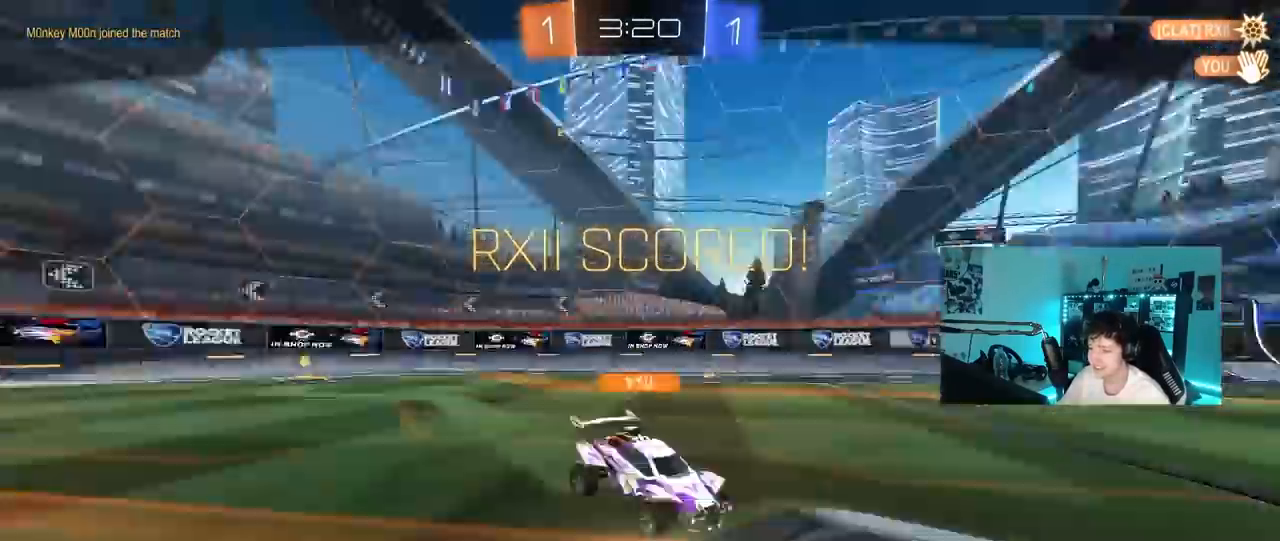
{"keys": [], "mouse": ["right"], "mouse_move": "still", "events": [[133, "mouse_right", "down"], [317, "mouse_right", "up"], [417, "mouse_right", "down"]]}
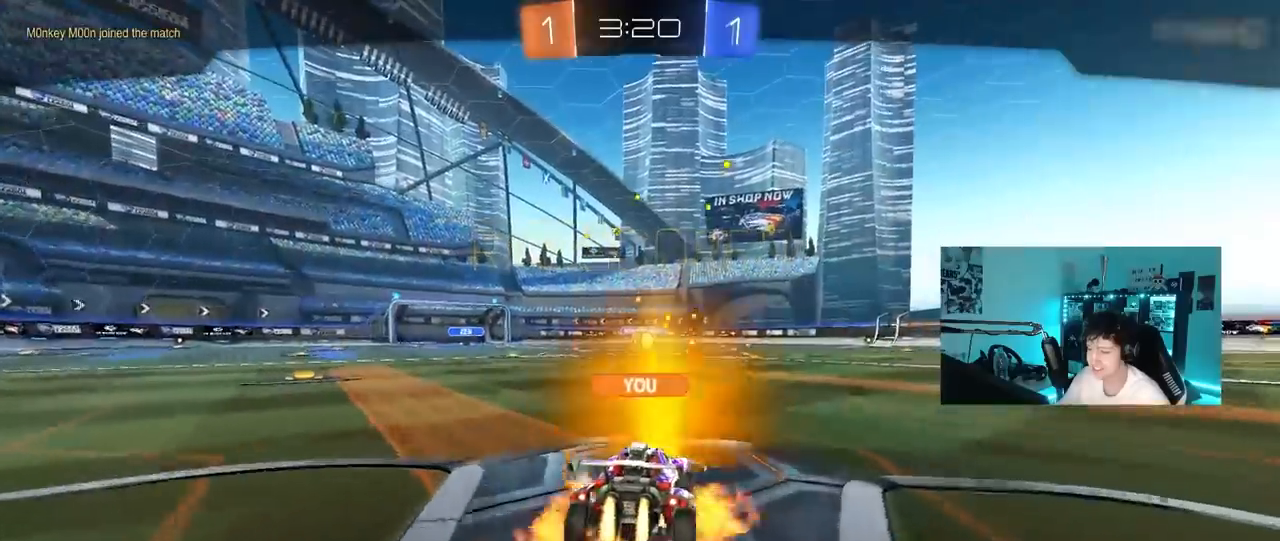
{"keys": [], "mouse": ["right"], "mouse_move": "still", "events": [[150, "mouse_right", "up"], [300, "mouse_right", "down"]]}